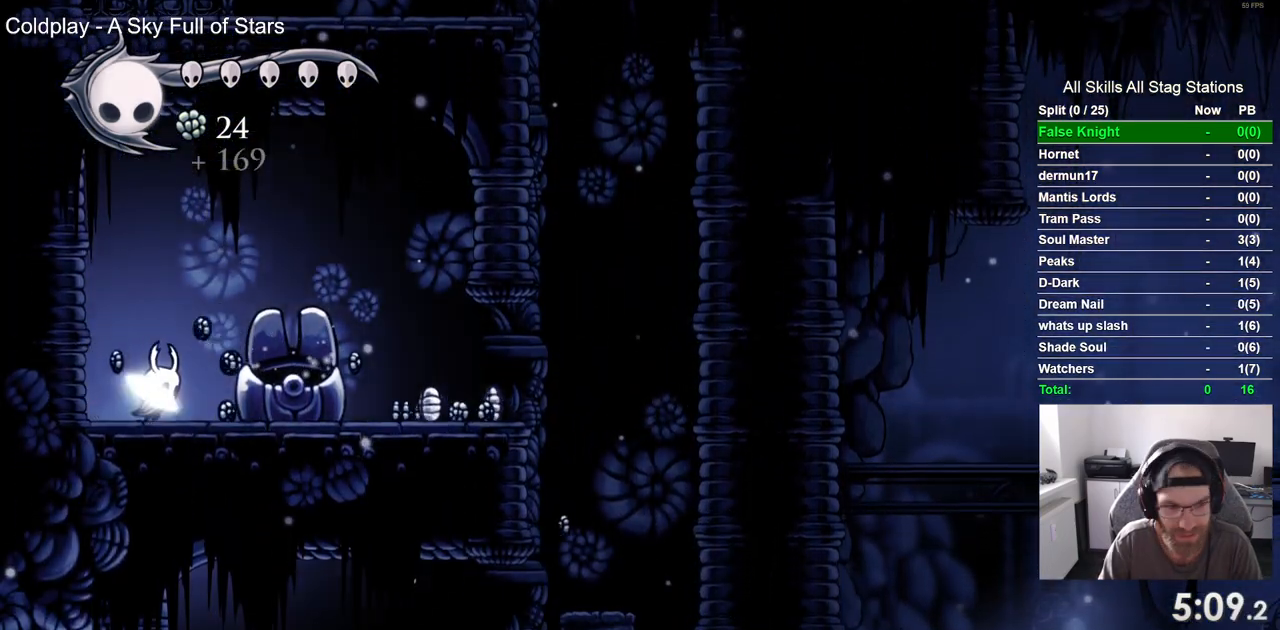
Gameplay with a controller (PlayStation layout); each line is a JSON object with the inputs held at the frame after it (dt_ms = milliseconds from this image to that frame). "events" lists button and stick changes between this image and that frame as [ms after this image, input, new state], when the widget could be followed in between. Not read: L3 R3.
{"dt_ms": 1000, "buttons": ["DPAD_RIGHT"], "left_stick": "center", "right_stick": "center"}
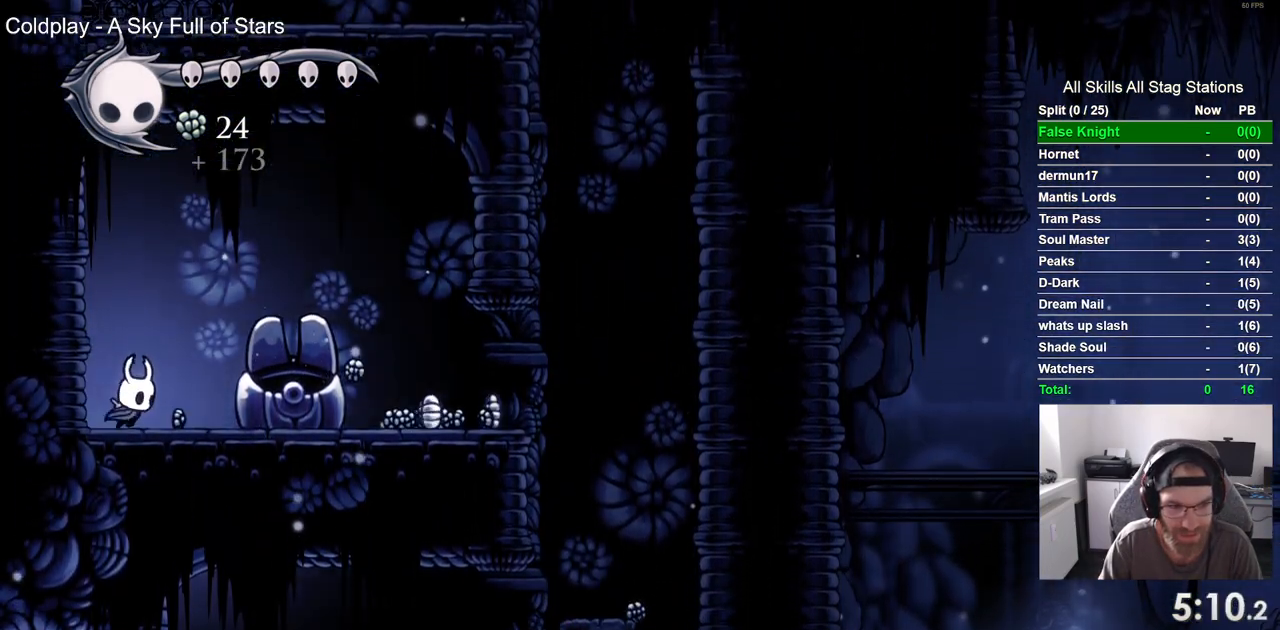
{"dt_ms": 500, "buttons": ["DPAD_LEFT"], "left_stick": "center", "right_stick": "center", "events": [[133, "CROSS", "down"], [267, "CROSS", "up"], [450, "DPAD_RIGHT", "up"], [500, "DPAD_LEFT", "down"]]}
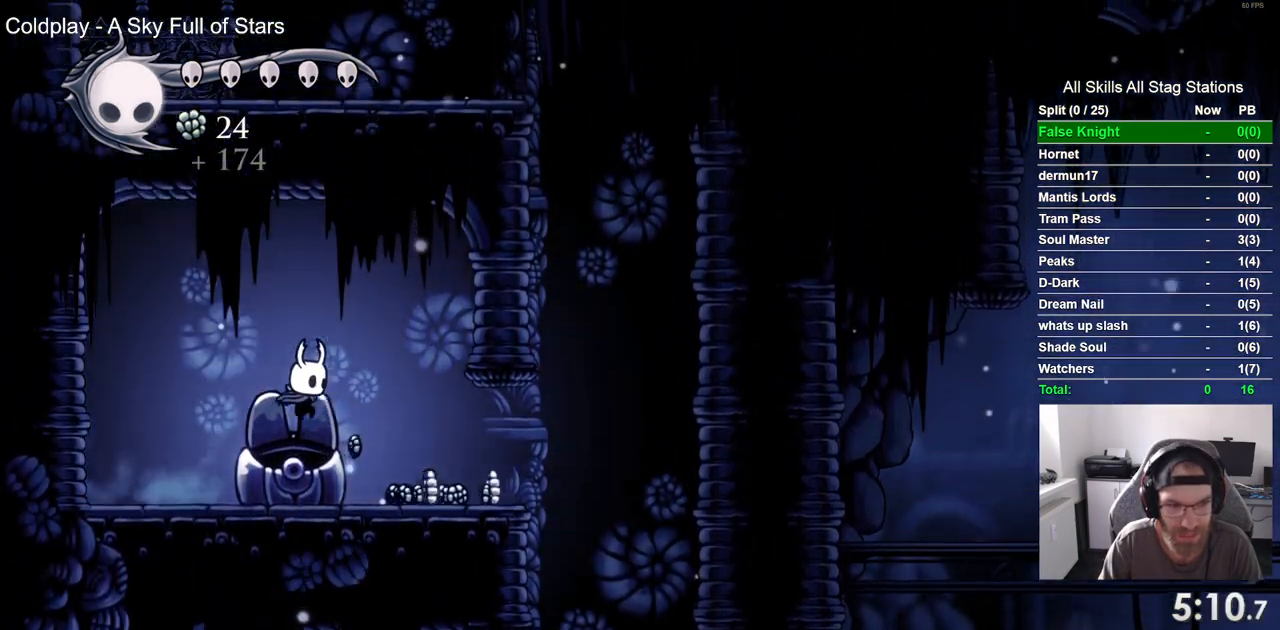
{"dt_ms": 500, "buttons": ["DPAD_RIGHT"], "left_stick": "center", "right_stick": "center", "events": [[250, "DPAD_LEFT", "up"], [250, "DPAD_UP", "down"], [283, "DPAD_UP", "up"], [317, "DPAD_RIGHT", "down"]]}
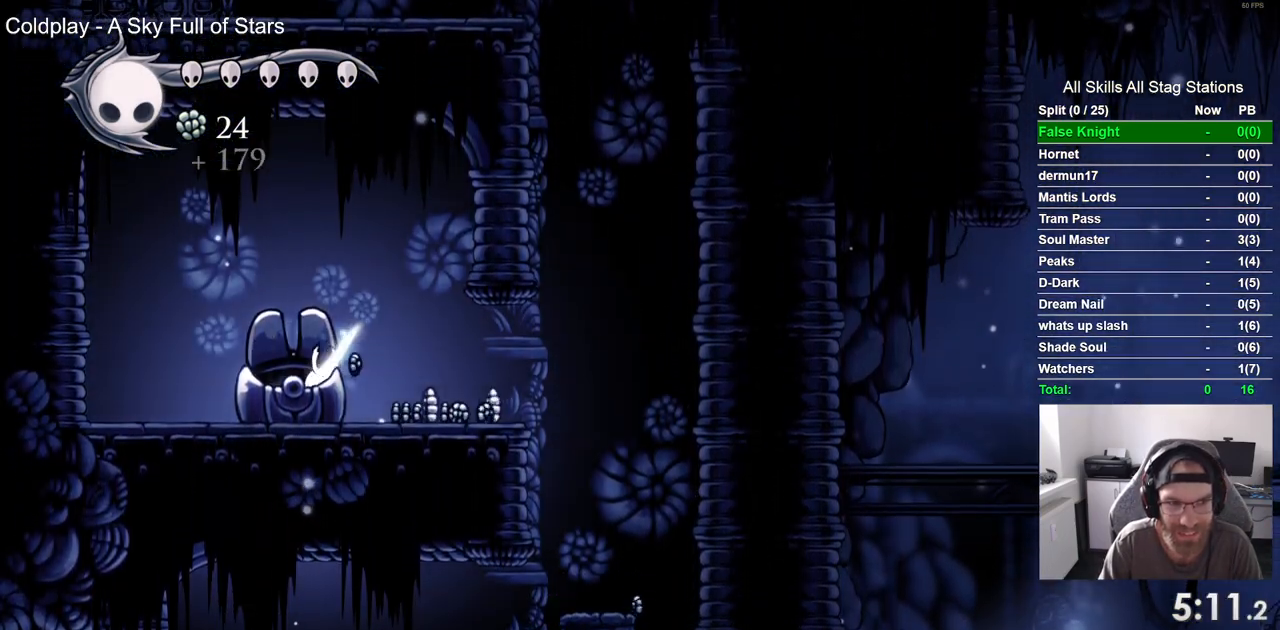
{"dt_ms": 1000, "buttons": ["DPAD_RIGHT"], "left_stick": "center", "right_stick": "center"}
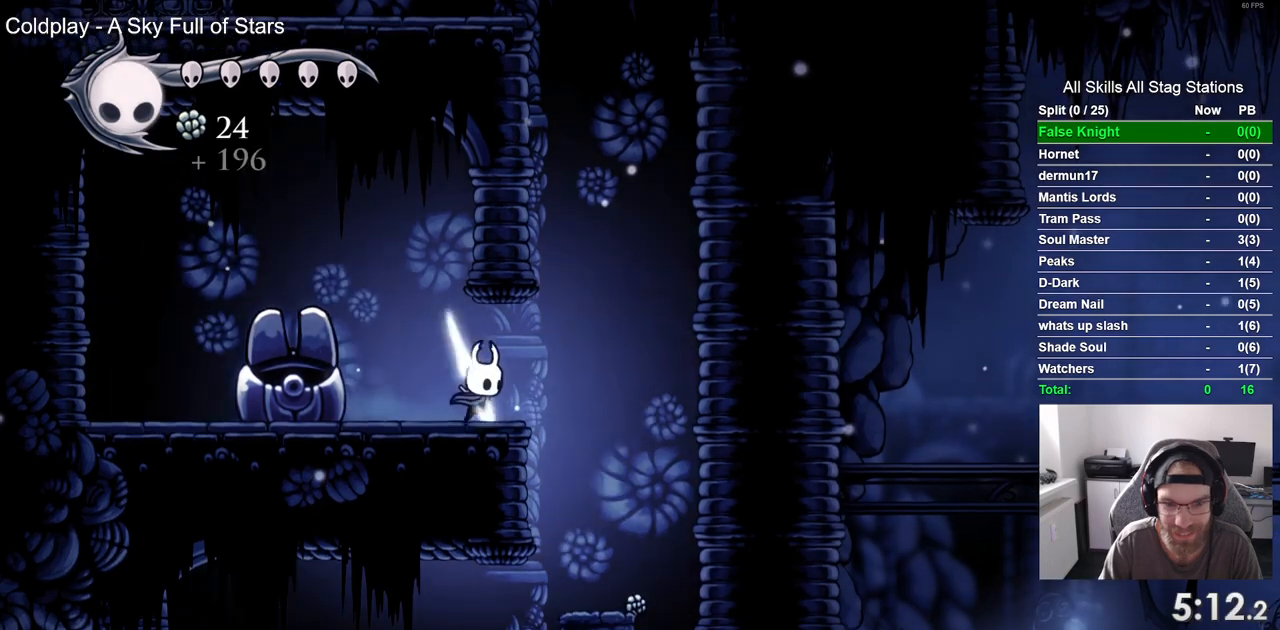
{"dt_ms": 500, "buttons": ["DPAD_RIGHT"], "left_stick": "center", "right_stick": "center", "events": [[283, "DPAD_RIGHT", "up"], [433, "DPAD_RIGHT", "down"]]}
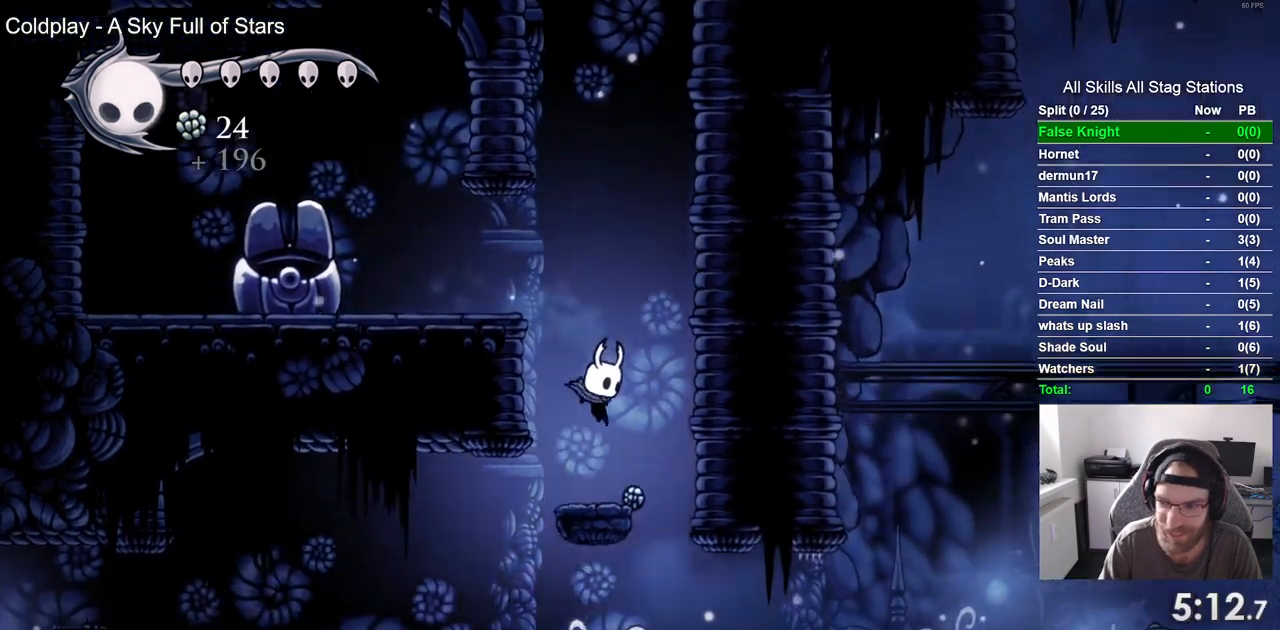
{"dt_ms": 500, "buttons": ["DPAD_RIGHT"], "left_stick": "center", "right_stick": "center", "events": []}
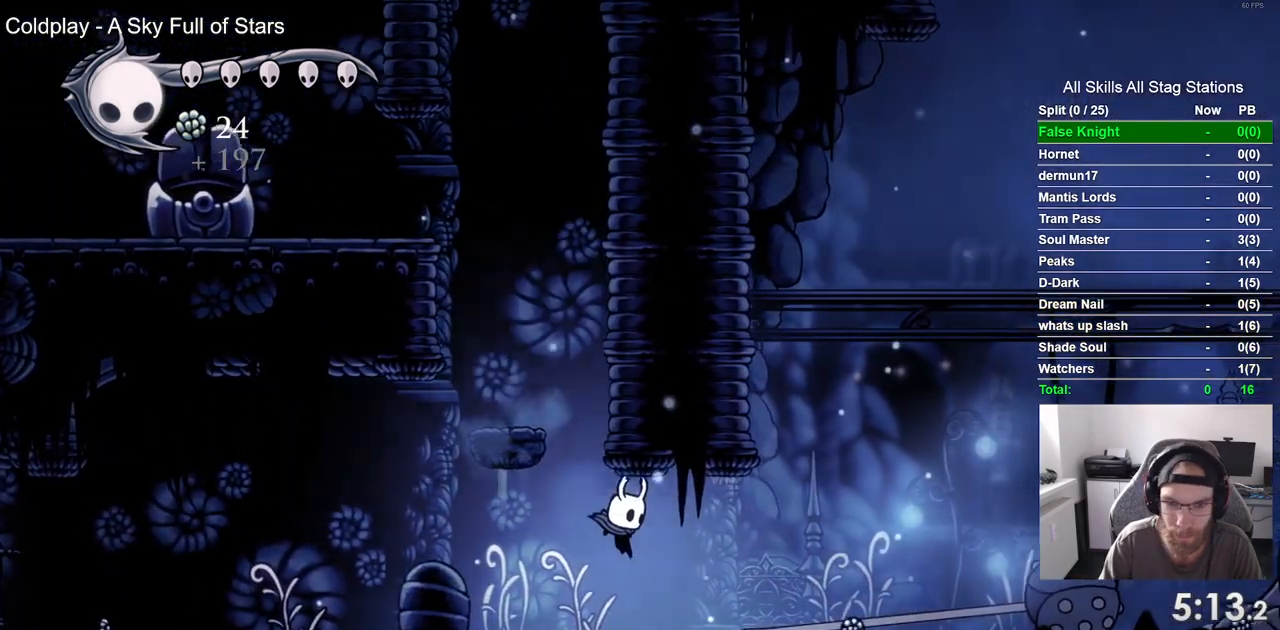
{"dt_ms": 500, "buttons": ["DPAD_RIGHT"], "left_stick": "center", "right_stick": "center", "events": []}
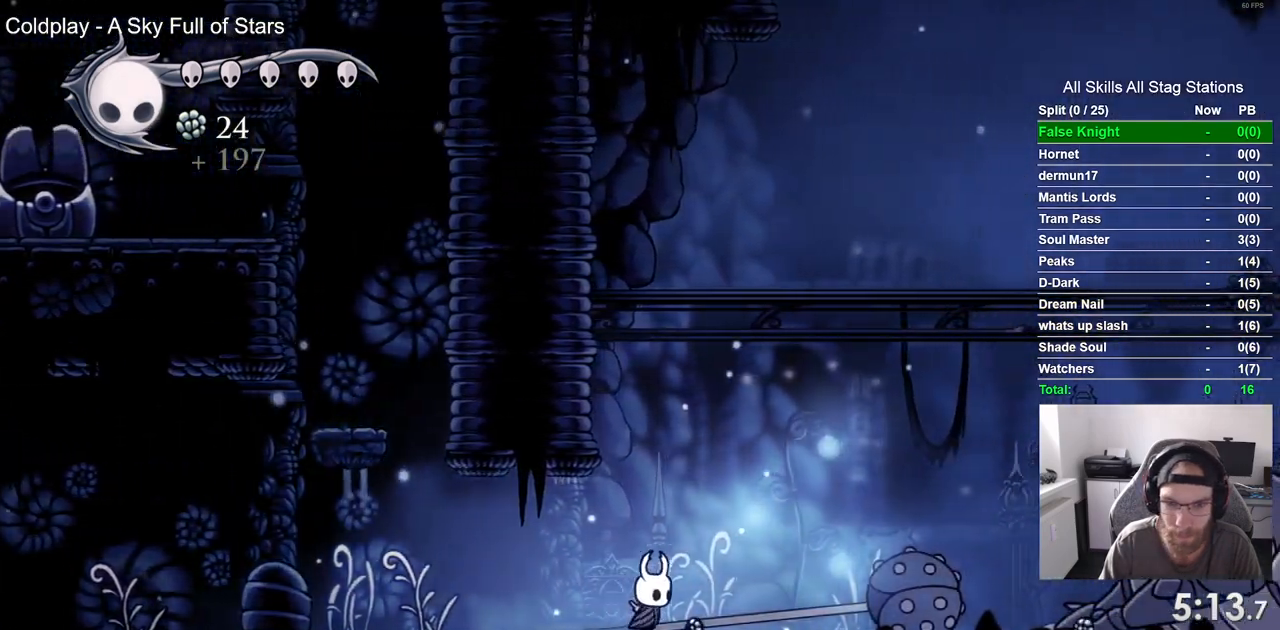
{"dt_ms": 500, "buttons": ["DPAD_LEFT"], "left_stick": "center", "right_stick": "center", "events": [[167, "DPAD_LEFT", "down"], [233, "DPAD_RIGHT", "up"]]}
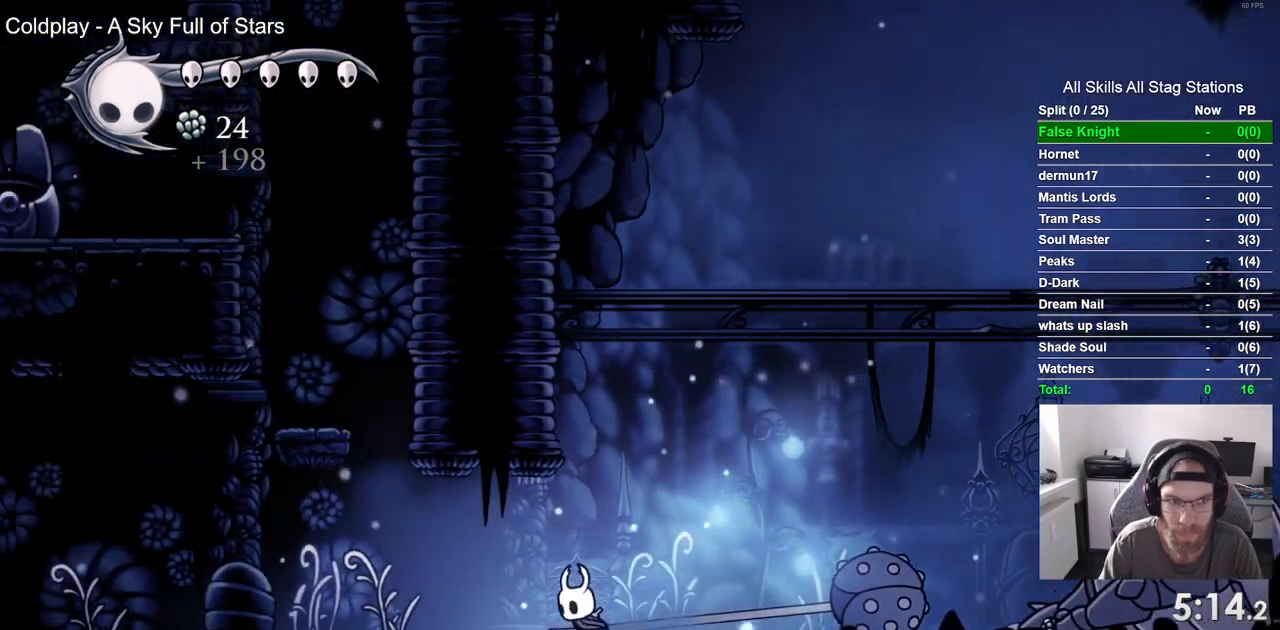
{"dt_ms": 500, "buttons": ["DPAD_LEFT"], "left_stick": "center", "right_stick": "center", "events": []}
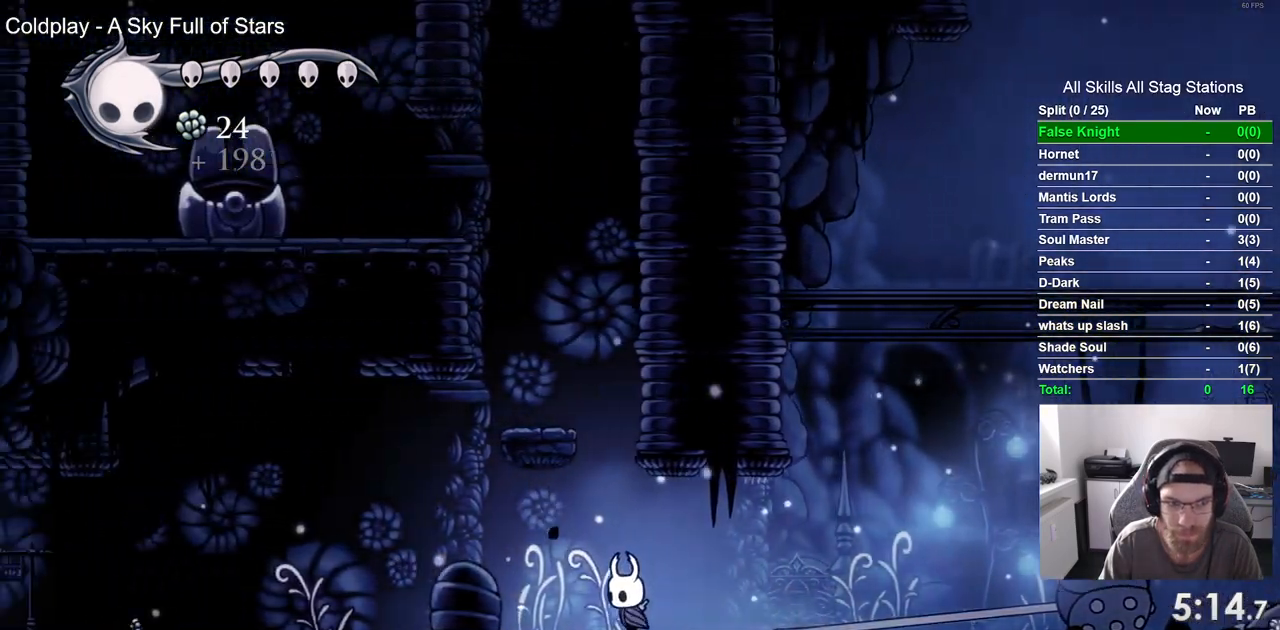
{"dt_ms": 500, "buttons": ["DPAD_LEFT"], "left_stick": "center", "right_stick": "center", "events": []}
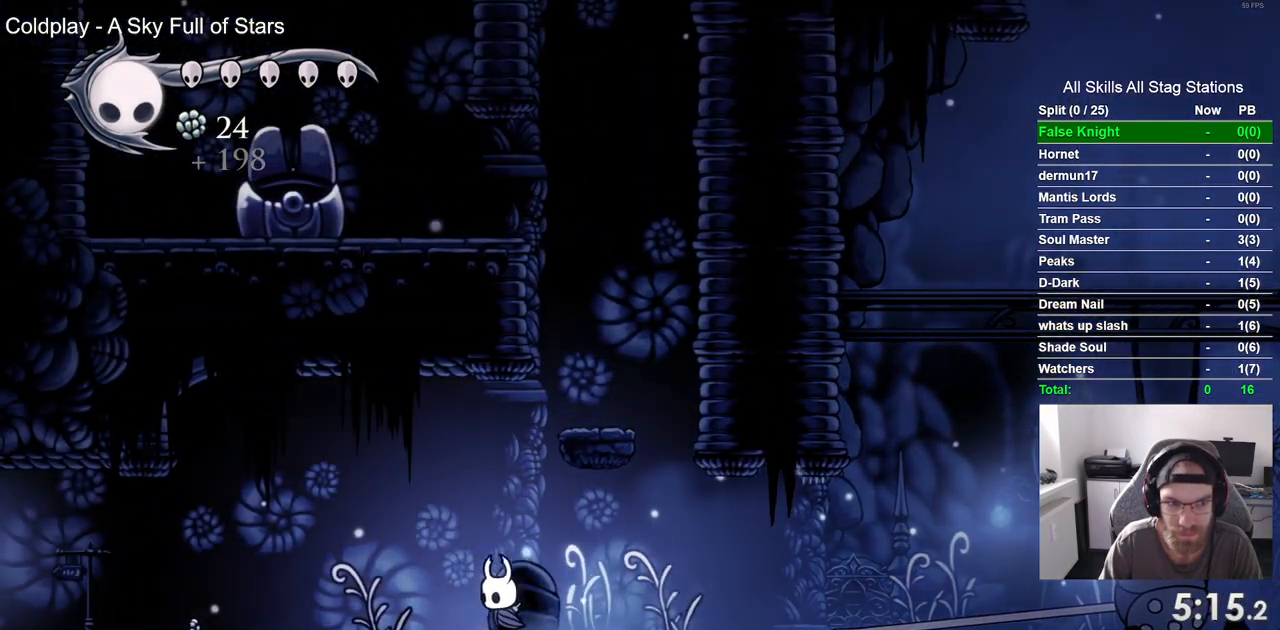
{"dt_ms": 500, "buttons": ["DPAD_LEFT"], "left_stick": "center", "right_stick": "center", "events": []}
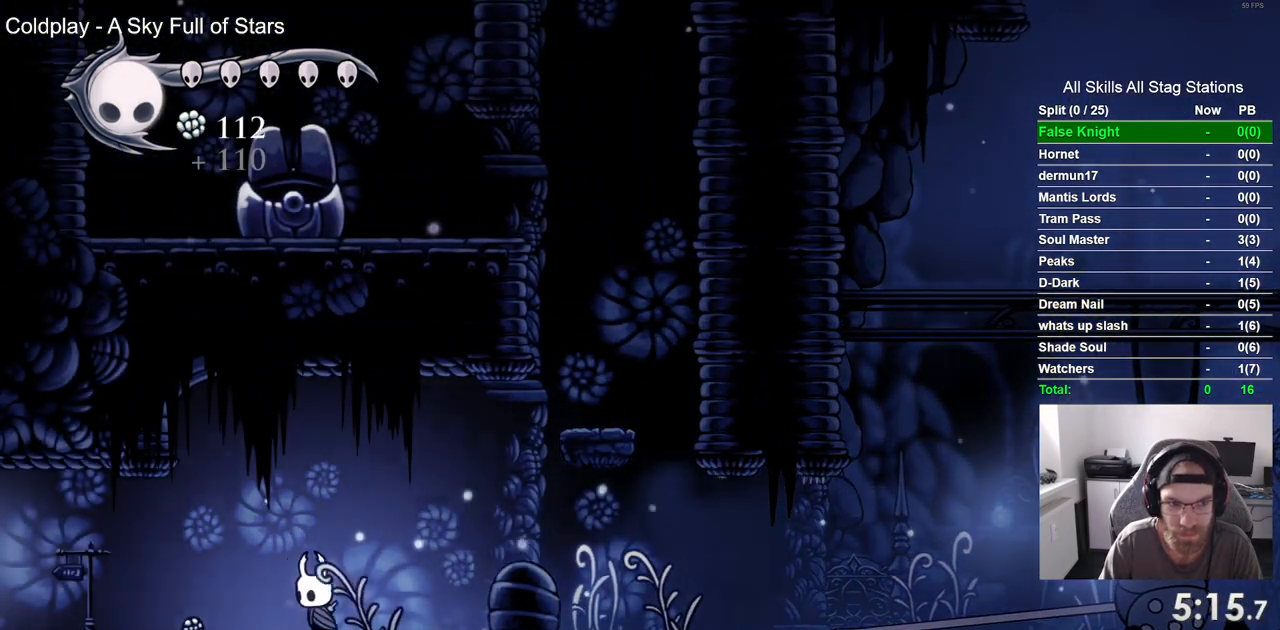
{"dt_ms": 500, "buttons": ["DPAD_LEFT"], "left_stick": "center", "right_stick": "center", "events": []}
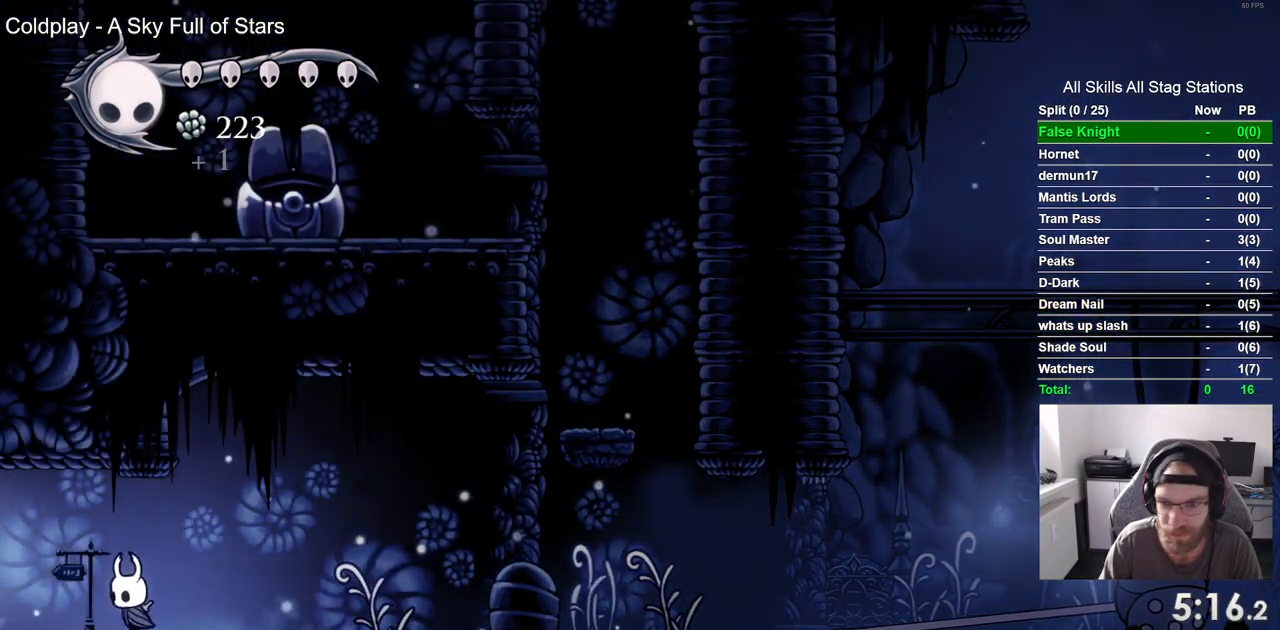
{"dt_ms": 500, "buttons": ["DPAD_LEFT"], "left_stick": "center", "right_stick": "center", "events": []}
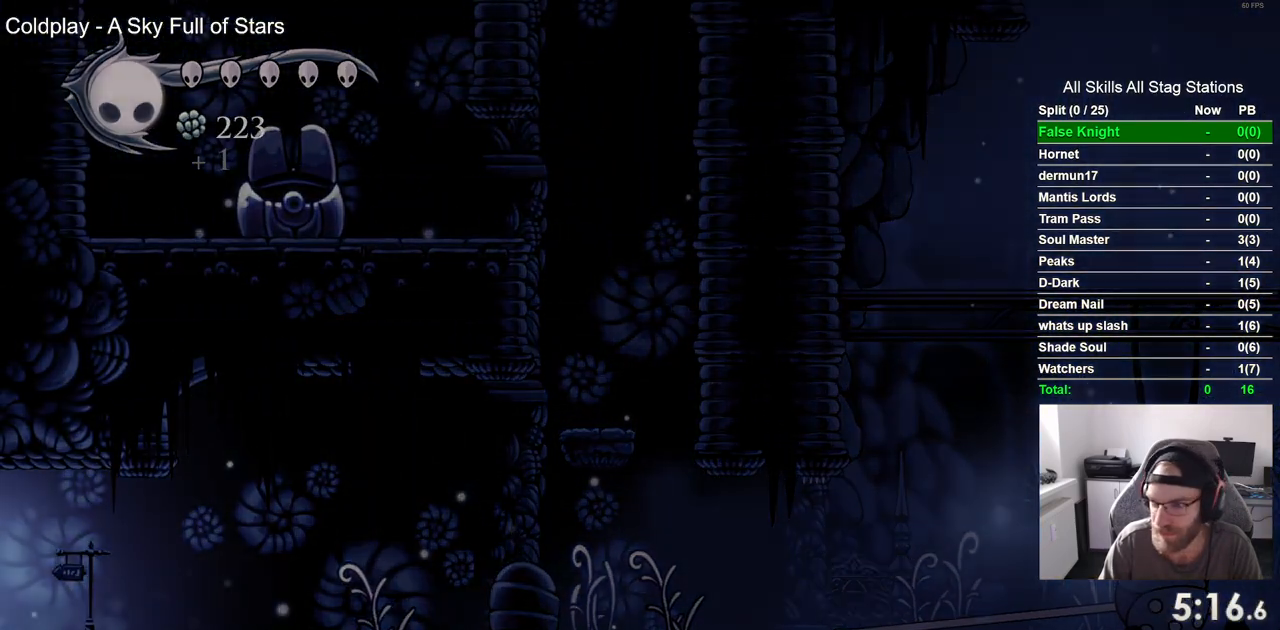
{"dt_ms": 500, "buttons": ["DPAD_LEFT"], "left_stick": "center", "right_stick": "center", "events": []}
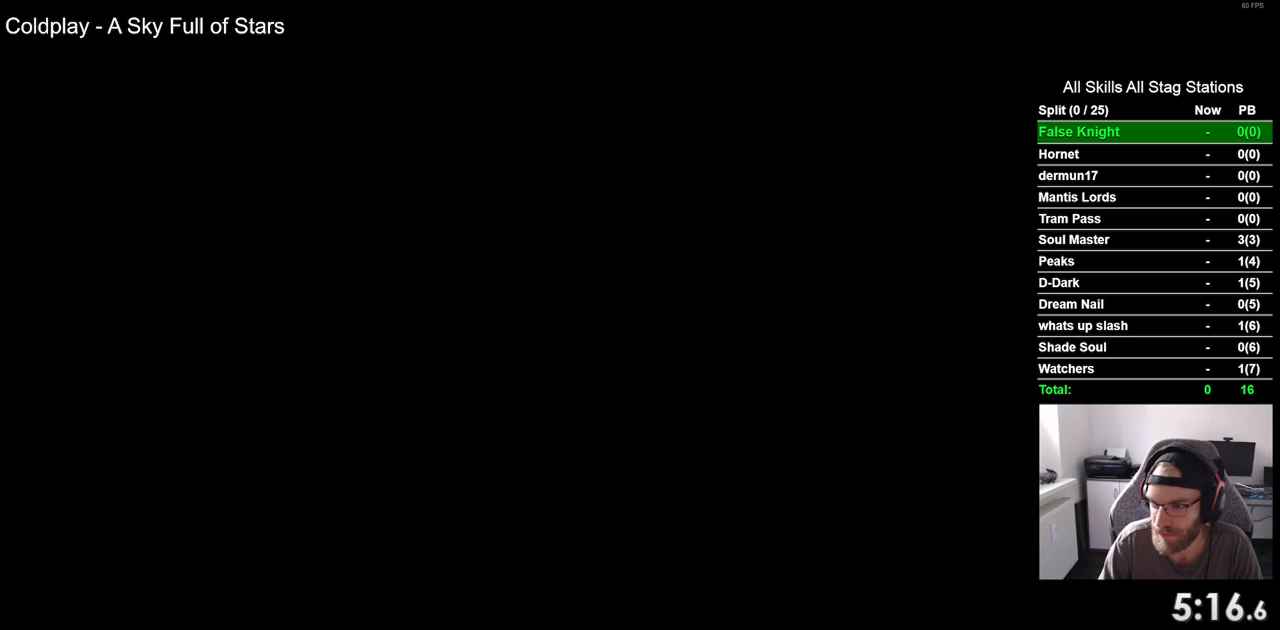
{"dt_ms": 500, "buttons": ["DPAD_LEFT"], "left_stick": "center", "right_stick": "center", "events": []}
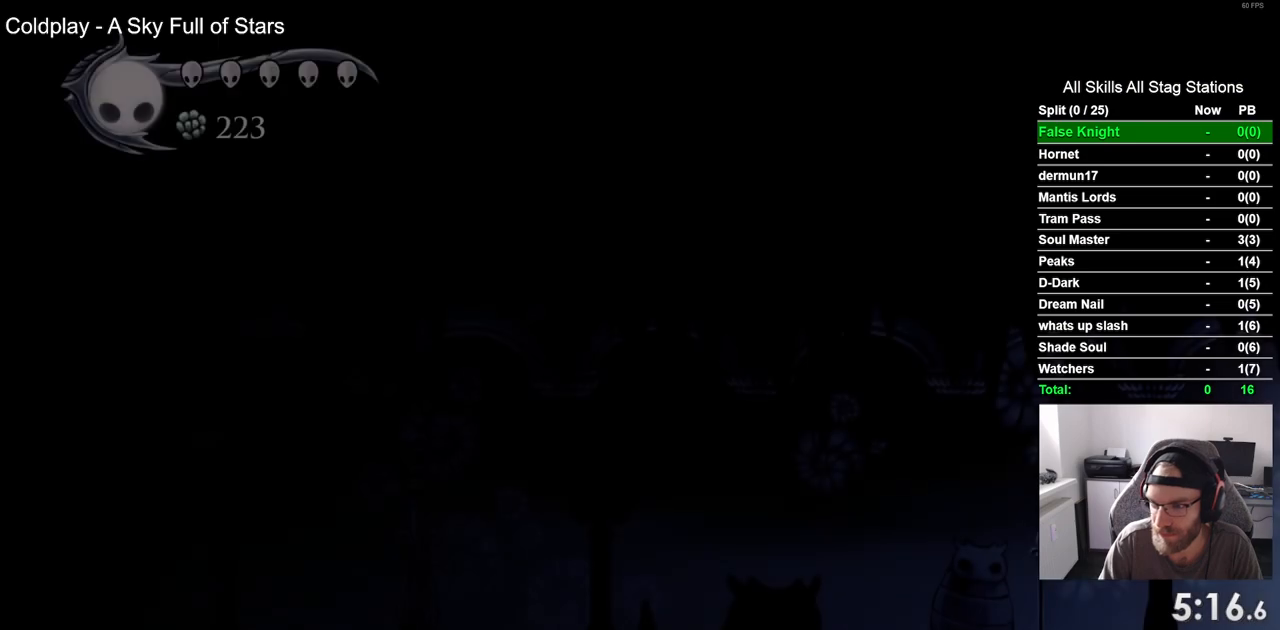
{"dt_ms": 500, "buttons": ["DPAD_LEFT"], "left_stick": "center", "right_stick": "center", "events": []}
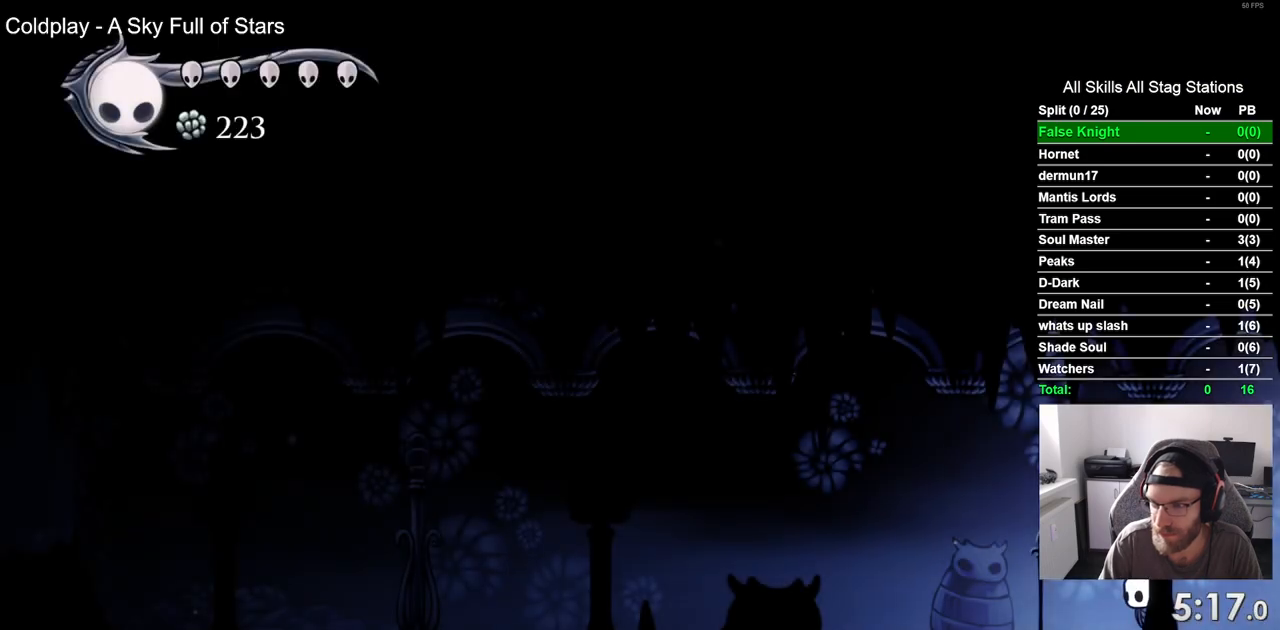
{"dt_ms": 500, "buttons": ["DPAD_LEFT"], "left_stick": "center", "right_stick": "center", "events": []}
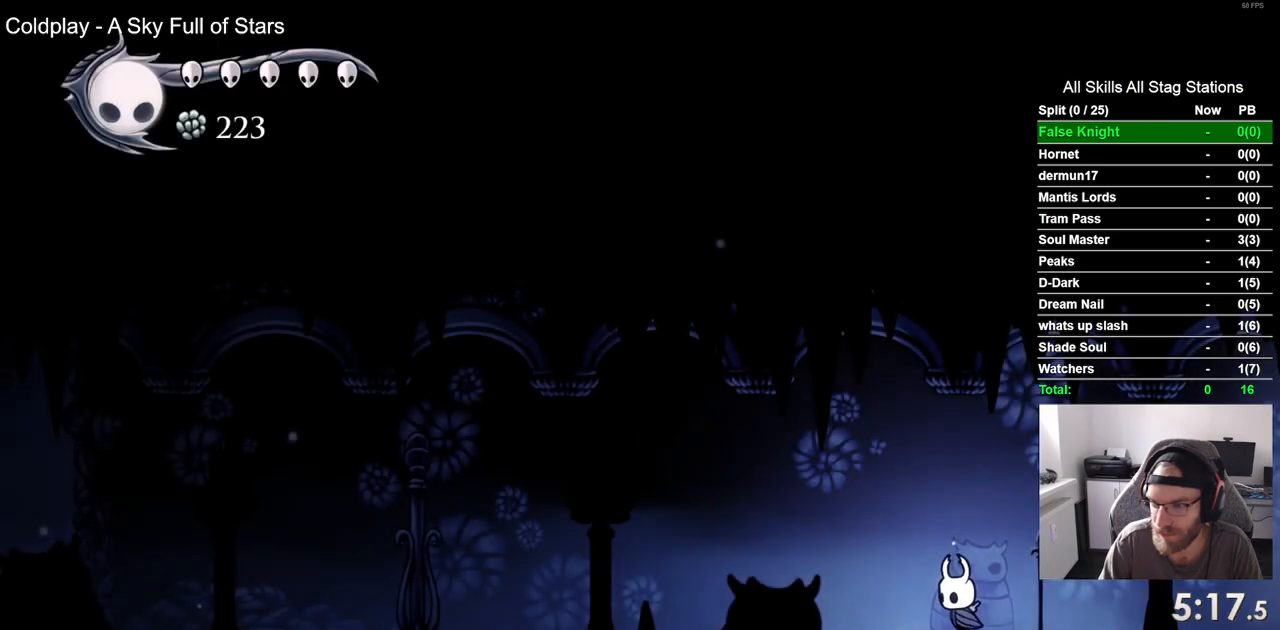
{"dt_ms": 500, "buttons": ["CROSS", "DPAD_LEFT"], "left_stick": "center", "right_stick": "center", "events": [[417, "CROSS", "down"]]}
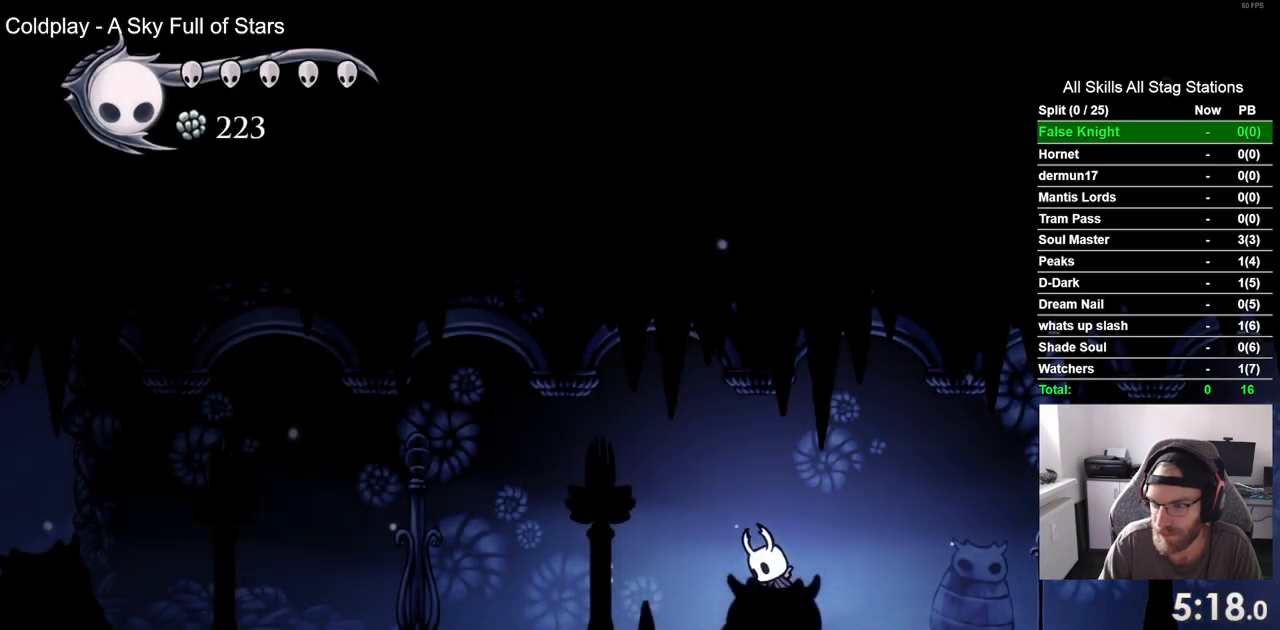
{"dt_ms": 500, "buttons": ["DPAD_LEFT"], "left_stick": "center", "right_stick": "center", "events": [[33, "CROSS", "up"], [333, "CROSS", "down"], [467, "CROSS", "up"]]}
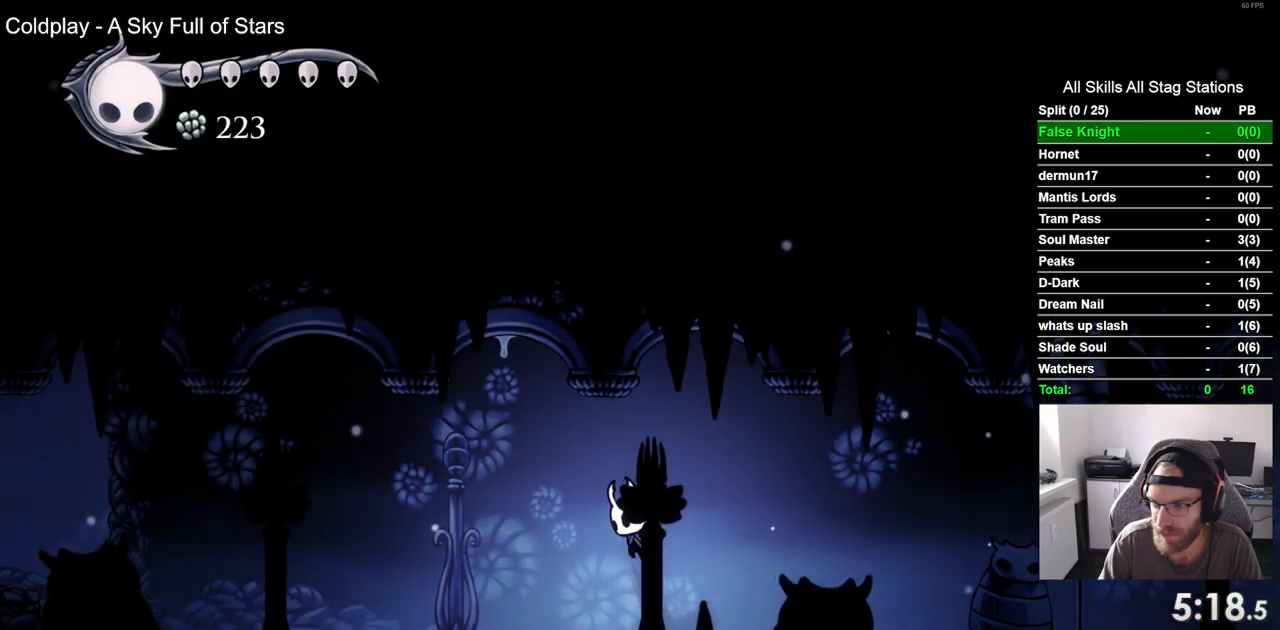
{"dt_ms": 500, "buttons": ["DPAD_LEFT"], "left_stick": "center", "right_stick": "center", "events": [[250, "CROSS", "down"], [350, "CROSS", "up"]]}
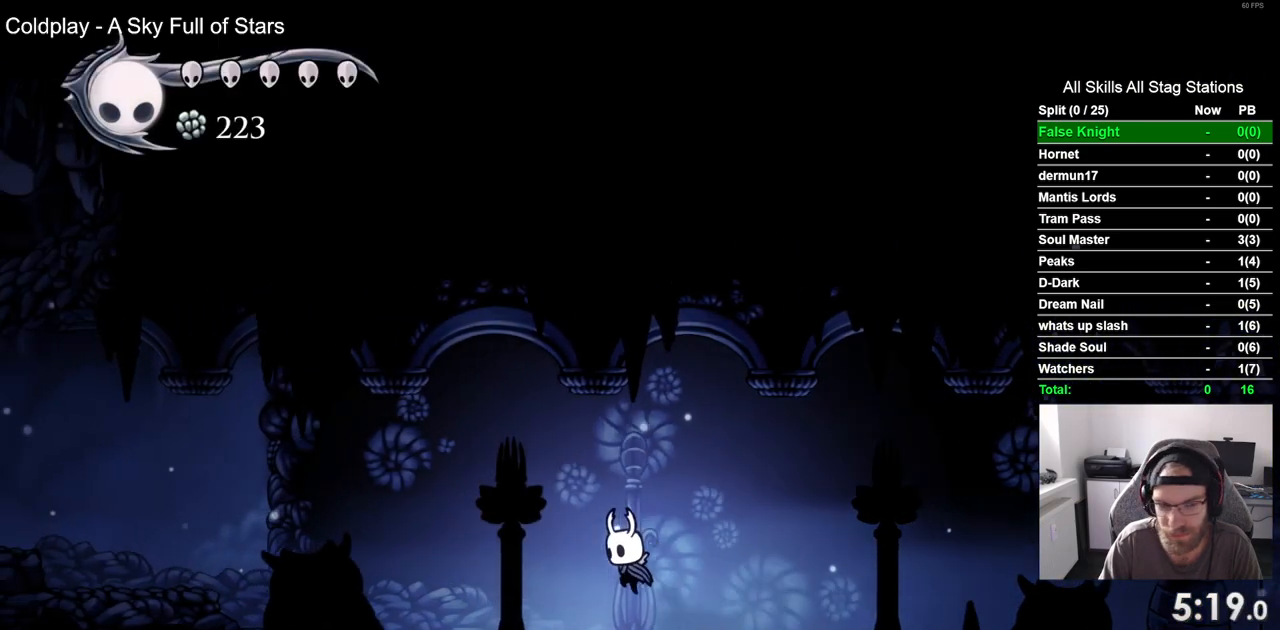
{"dt_ms": 500, "buttons": ["DPAD_LEFT"], "left_stick": "center", "right_stick": "center", "events": [[133, "CROSS", "down"], [267, "CROSS", "up"]]}
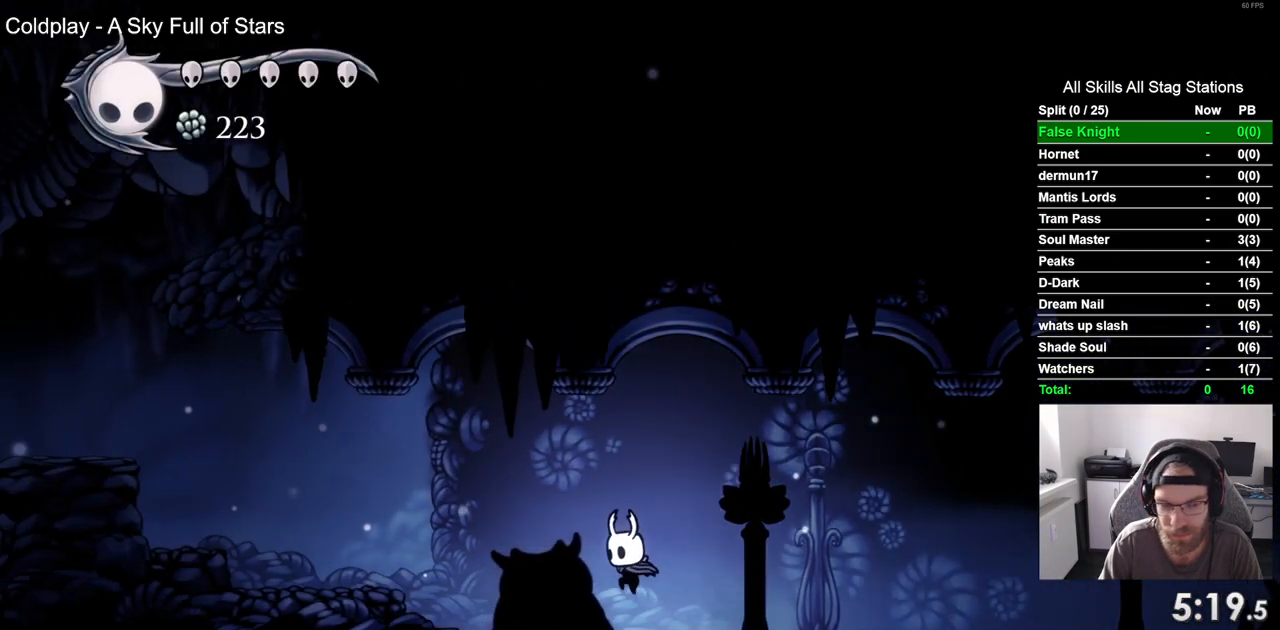
{"dt_ms": 500, "buttons": ["DPAD_LEFT"], "left_stick": "center", "right_stick": "center", "events": [[150, "CROSS", "down"], [450, "CROSS", "up"]]}
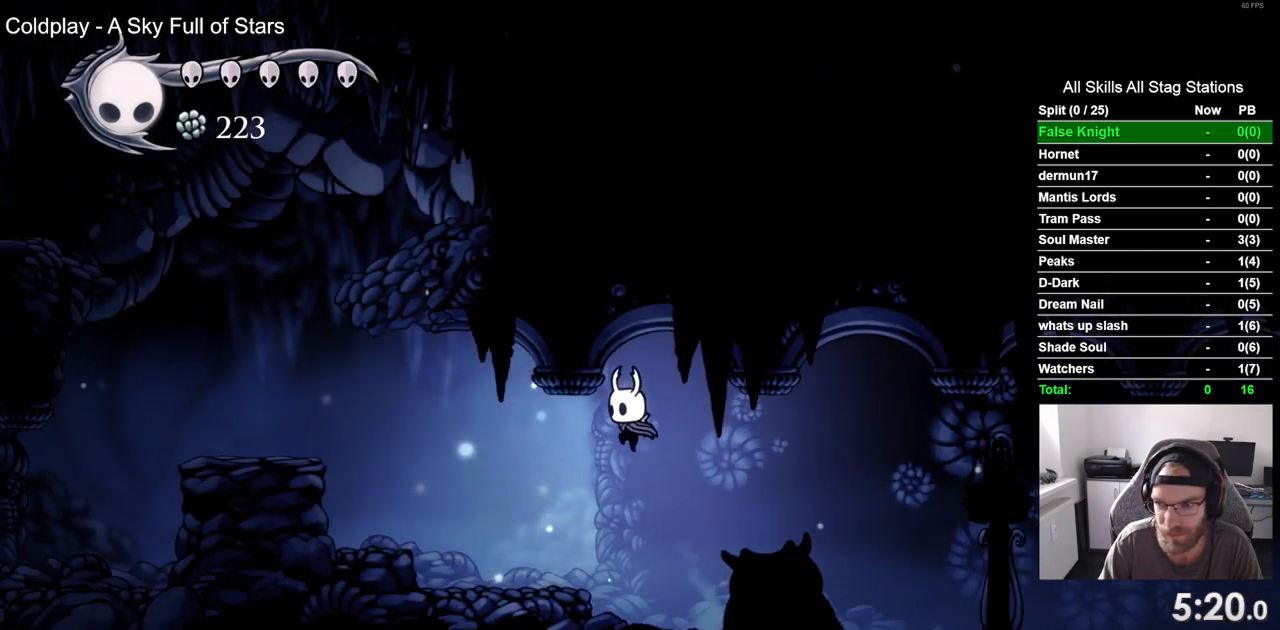
{"dt_ms": 500, "buttons": ["CROSS", "DPAD_LEFT"], "left_stick": "center", "right_stick": "center", "events": [[317, "CROSS", "down"]]}
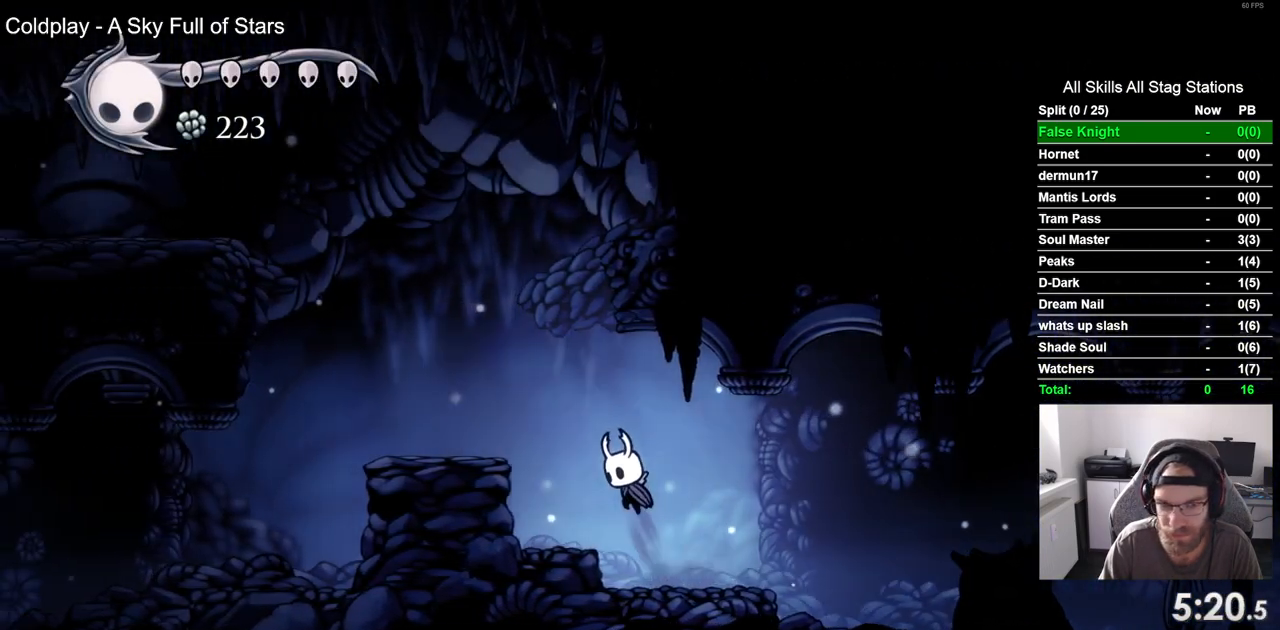
{"dt_ms": 500, "buttons": ["CROSS", "DPAD_LEFT"], "left_stick": "center", "right_stick": "center", "events": [[167, "CROSS", "up"], [483, "CROSS", "down"]]}
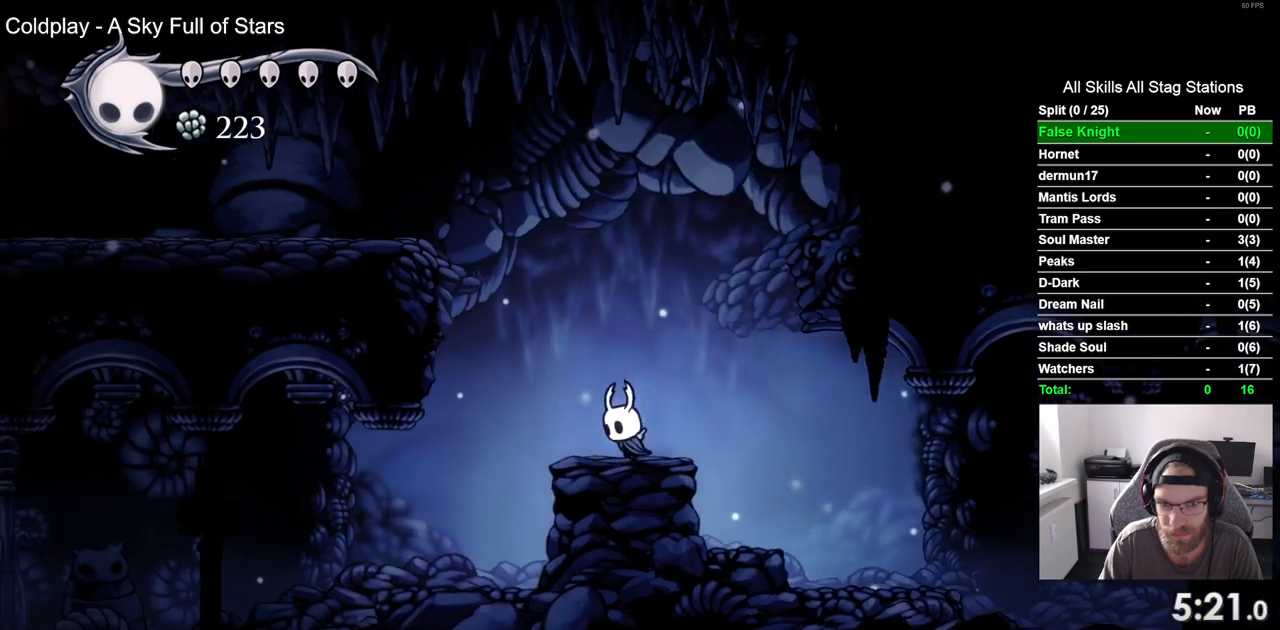
{"dt_ms": 500, "buttons": ["DPAD_LEFT"], "left_stick": "center", "right_stick": "center", "events": [[450, "CROSS", "up"]]}
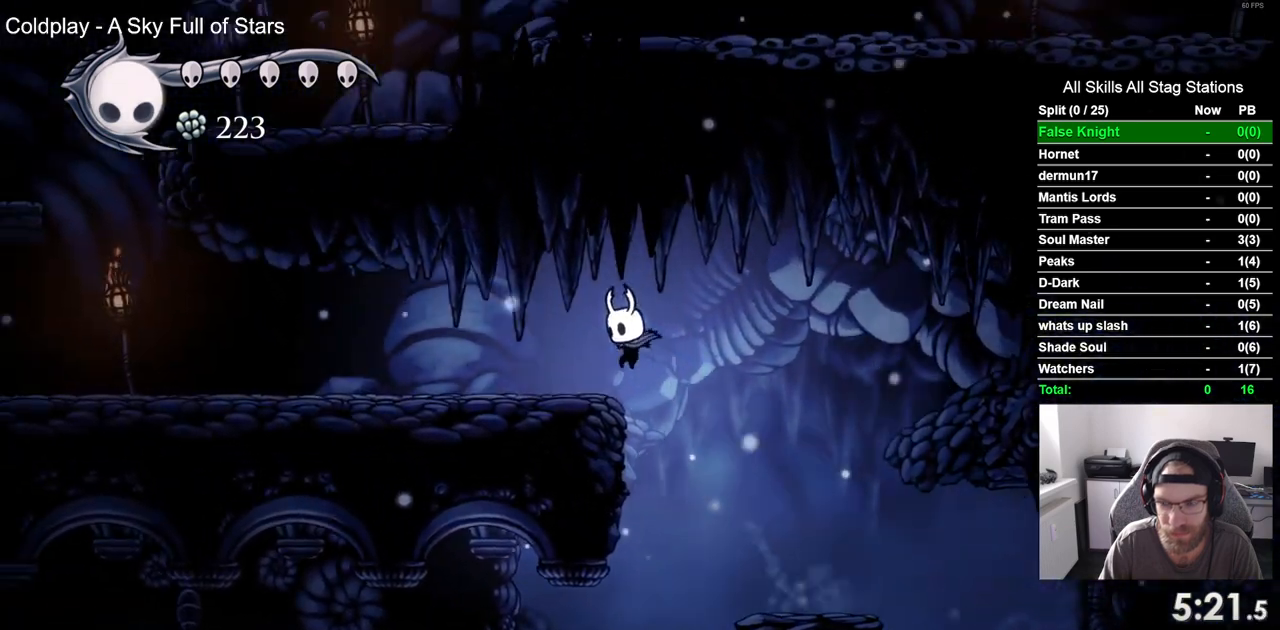
{"dt_ms": 500, "buttons": ["DPAD_LEFT"], "left_stick": "center", "right_stick": "center", "events": [[167, "CROSS", "down"], [283, "CROSS", "up"]]}
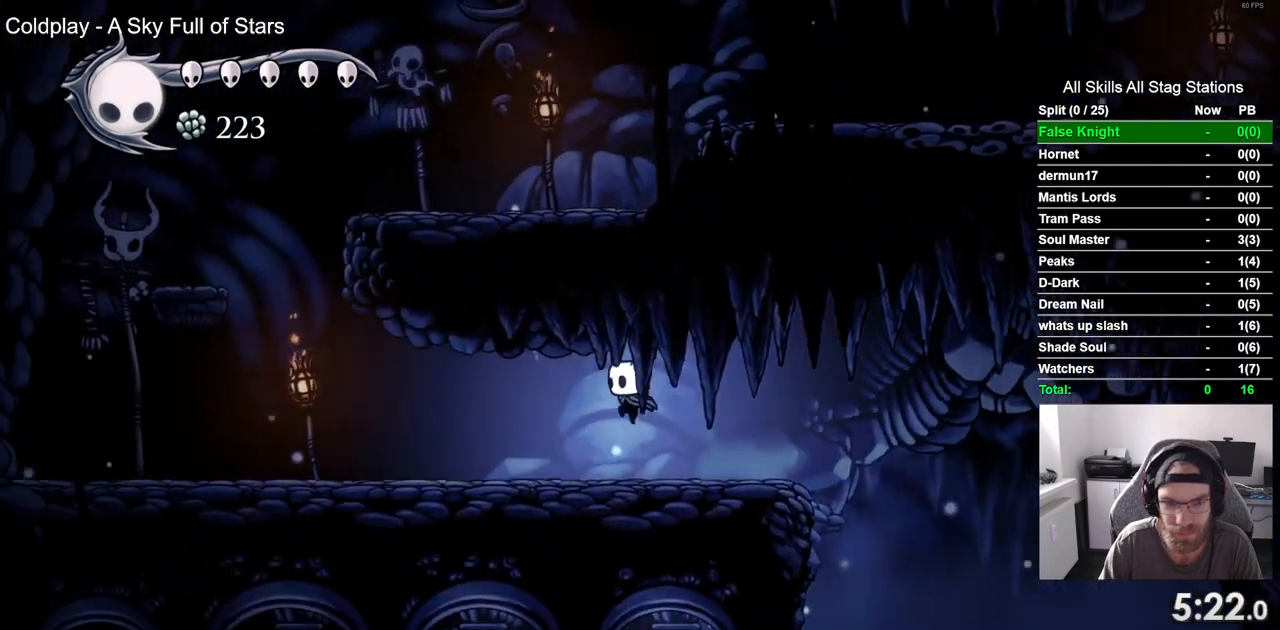
{"dt_ms": 500, "buttons": ["DPAD_LEFT"], "left_stick": "center", "right_stick": "center", "events": [[67, "CROSS", "down"], [200, "CROSS", "up"]]}
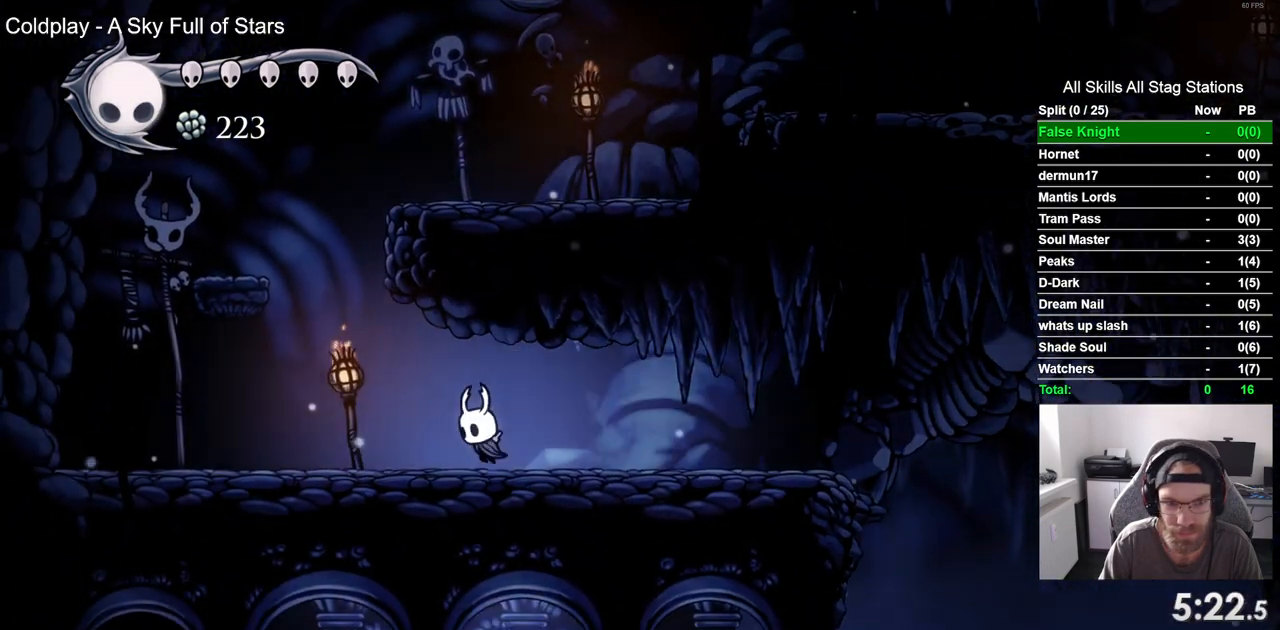
{"dt_ms": 500, "buttons": ["CROSS", "DPAD_LEFT"], "left_stick": "center", "right_stick": "center", "events": [[83, "CROSS", "down"]]}
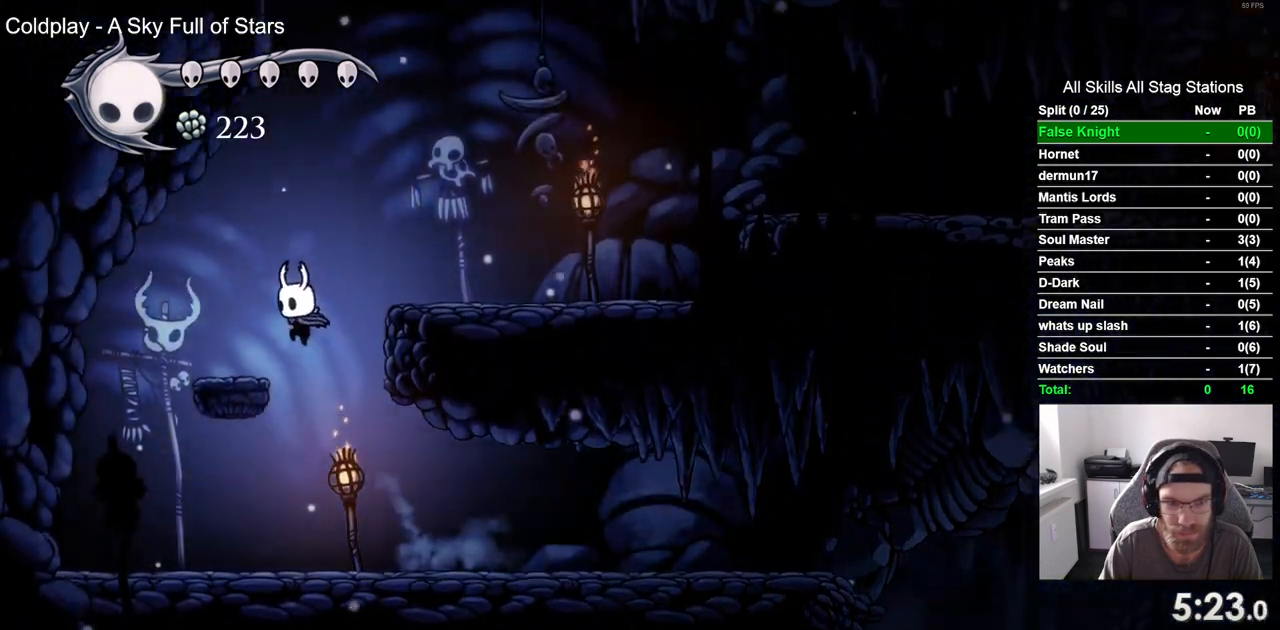
{"dt_ms": 500, "buttons": ["CROSS", "DPAD_RIGHT"], "left_stick": "center", "right_stick": "center"}
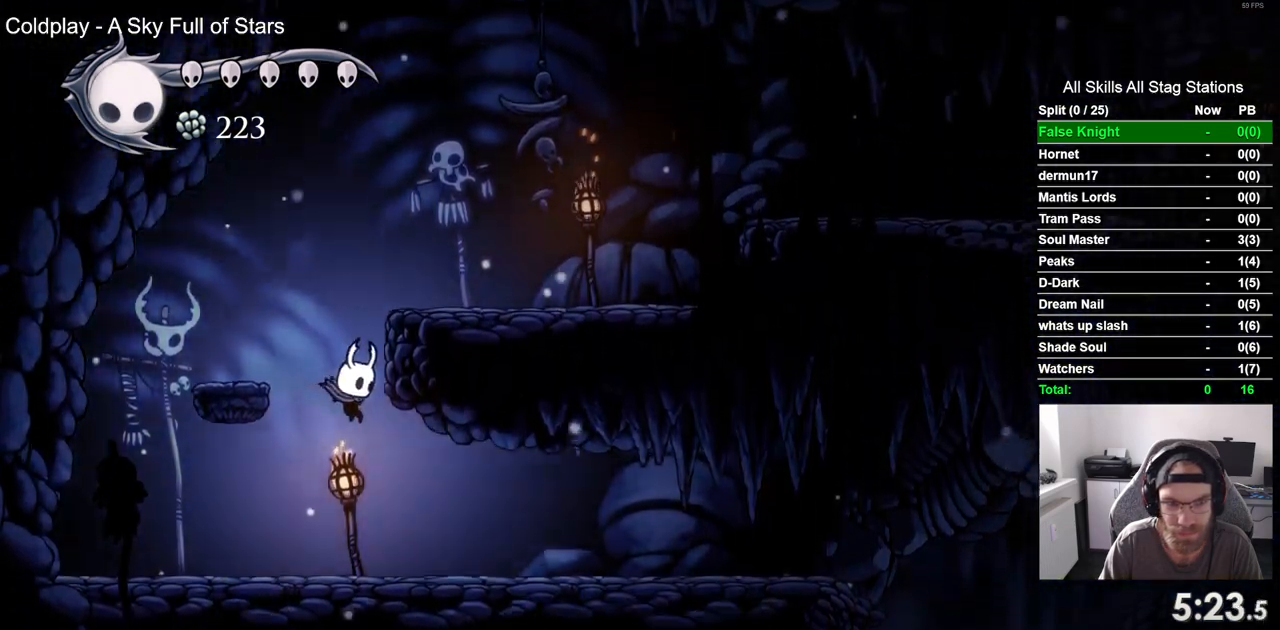
{"dt_ms": 500, "buttons": ["CROSS", "DPAD_LEFT"], "left_stick": "center", "right_stick": "center", "events": [[133, "CROSS", "up"], [217, "DPAD_LEFT", "down"], [217, "DPAD_RIGHT", "up"], [267, "CROSS", "down"]]}